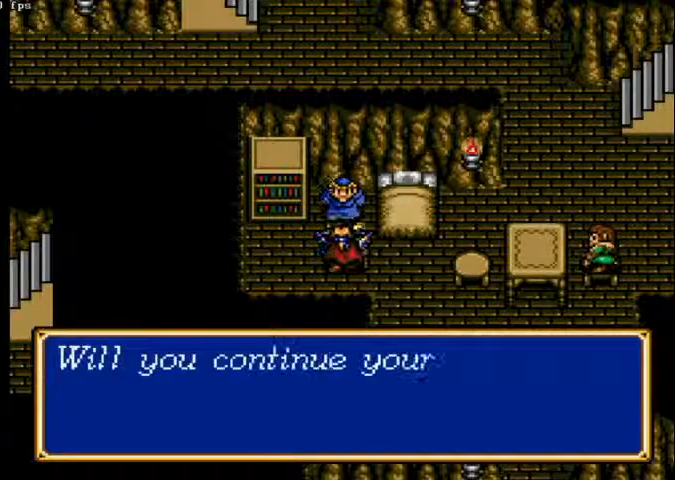
Gameplay with a controller (Xbox layout); each line is a JSON object with the inputs held at the frame after it (dt_ms = milliseconds from this image to that frame). "events" lists button and stick changes between this image and that frame as [ms after this image, input, new state], when the widget could be followed in between. Not read: A DPAD_LEFT L2 L3 R2 R3 START.
{"dt_ms": 500, "buttons": ["B"], "left_stick": "center", "right_stick": "center", "events": []}
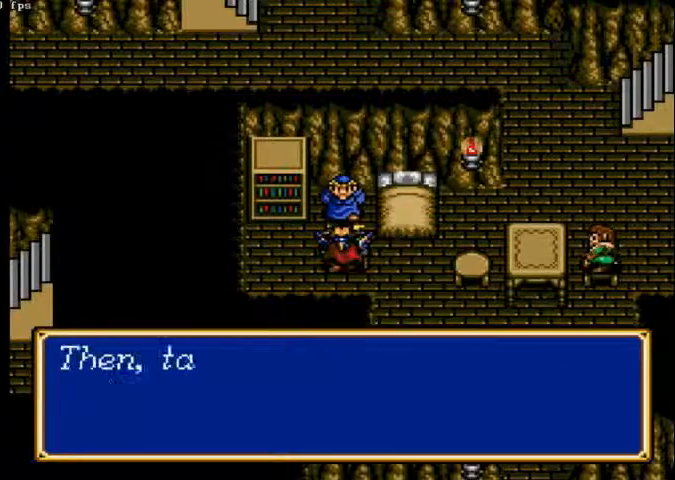
{"dt_ms": 500, "buttons": ["B"], "left_stick": "center", "right_stick": "center", "events": []}
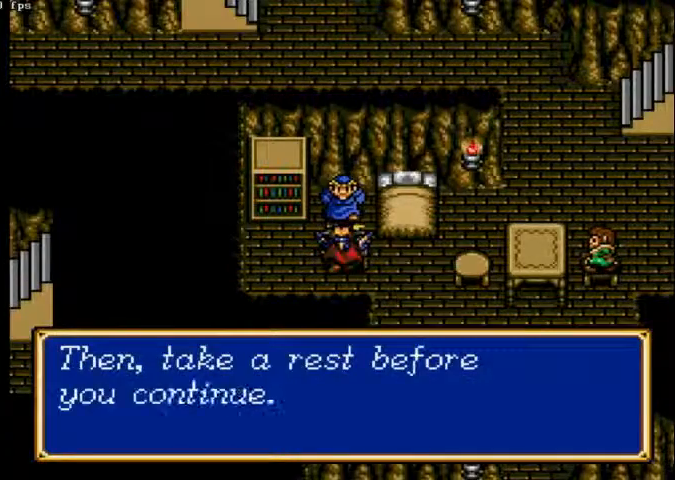
{"dt_ms": 1000, "buttons": [], "left_stick": "center", "right_stick": "center"}
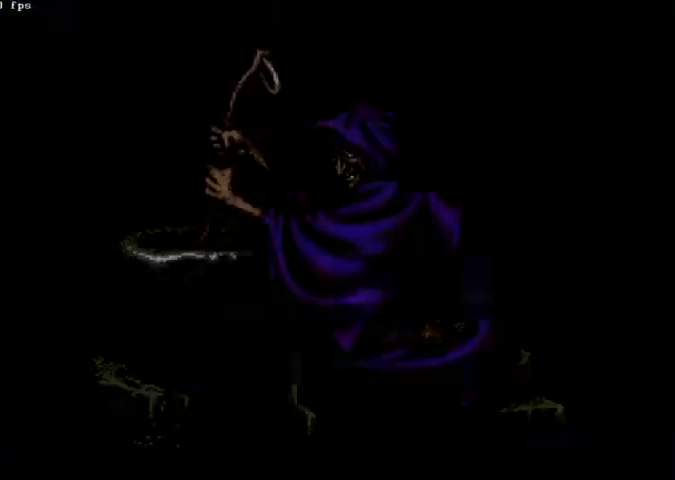
{"dt_ms": 500, "buttons": [], "left_stick": "center", "right_stick": "center", "events": []}
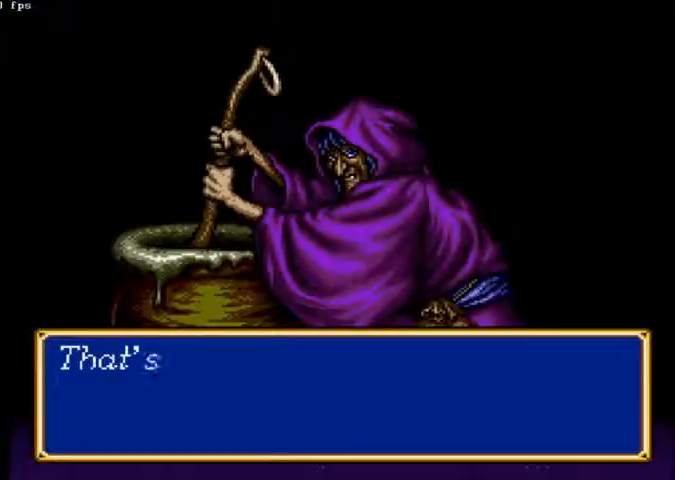
{"dt_ms": 500, "buttons": [], "left_stick": "center", "right_stick": "center", "events": []}
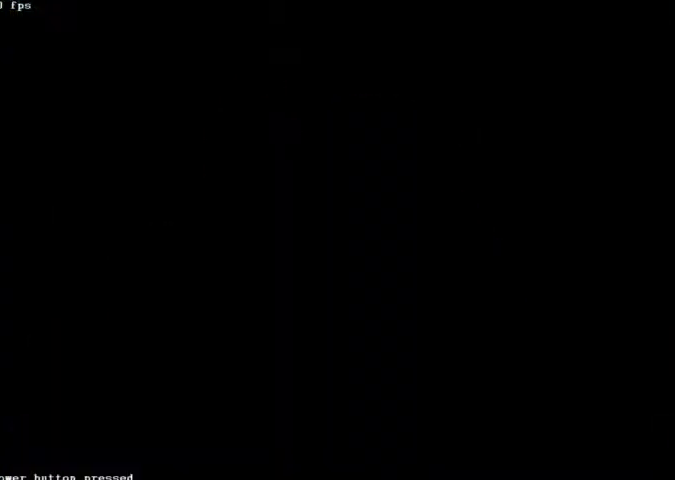
{"dt_ms": 500, "buttons": [], "left_stick": "center", "right_stick": "center", "events": []}
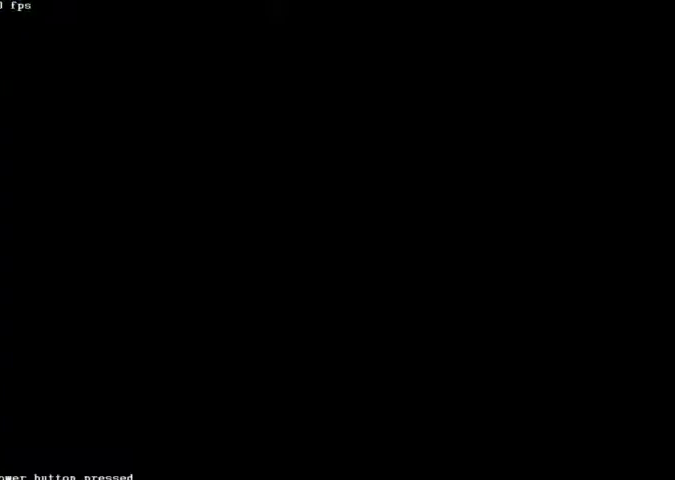
{"dt_ms": 500, "buttons": [], "left_stick": "center", "right_stick": "center", "events": []}
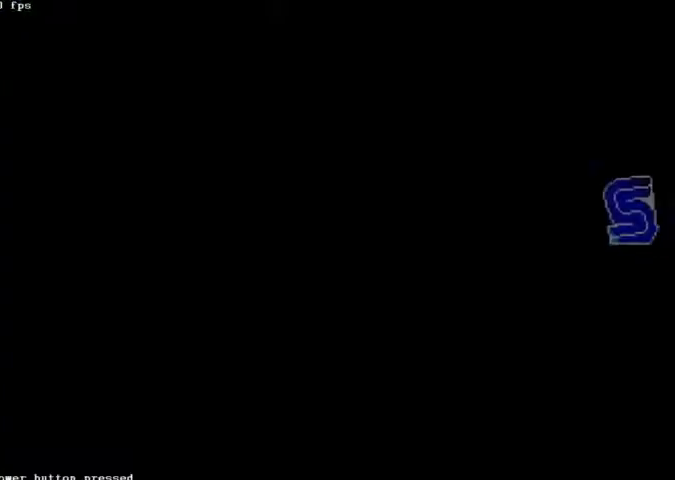
{"dt_ms": 1000, "buttons": [], "left_stick": "center", "right_stick": "center"}
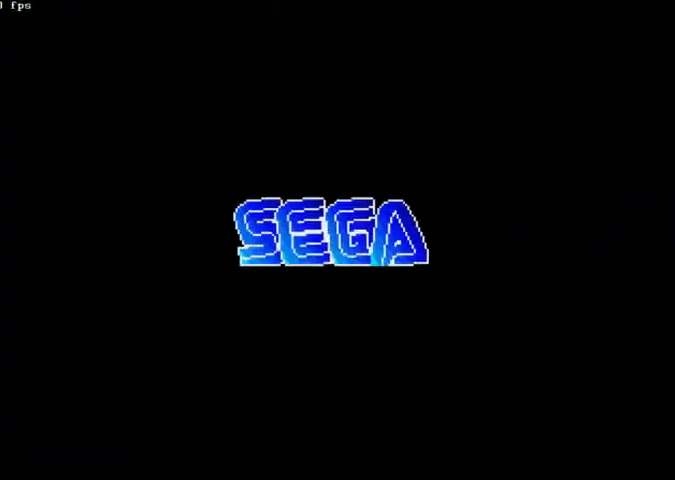
{"dt_ms": 1000, "buttons": ["DPAD_DOWN"], "left_stick": "center", "right_stick": "center"}
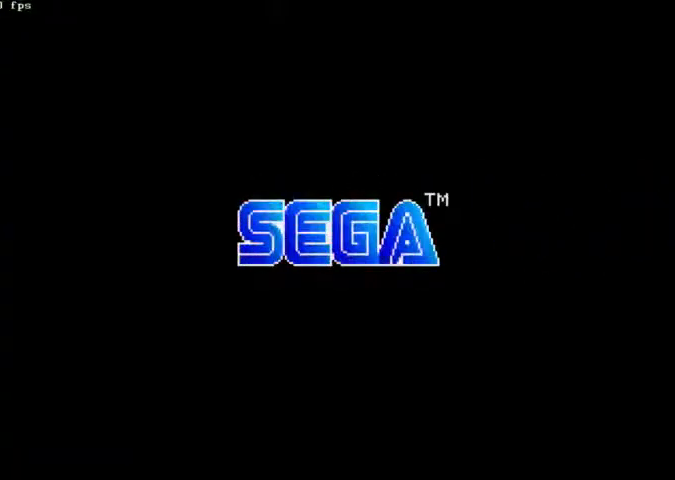
{"dt_ms": 500, "buttons": ["X"], "left_stick": "center", "right_stick": "center", "events": [[200, "B", "down"], [200, "DPAD_DOWN", "up"], [333, "B", "up"], [467, "X", "down"]]}
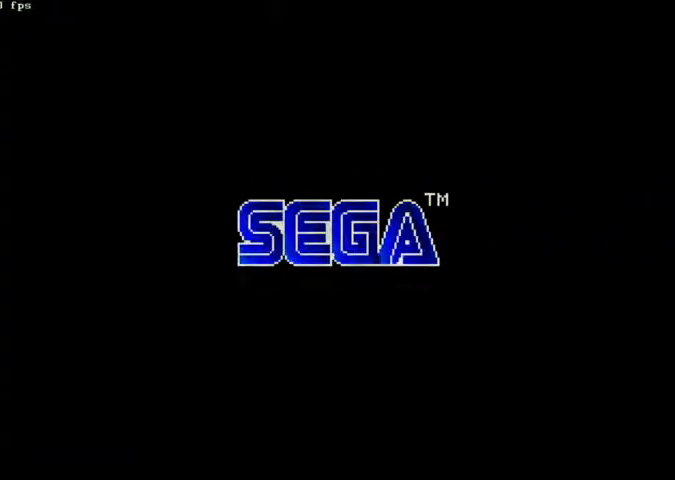
{"dt_ms": 500, "buttons": ["X"], "left_stick": "center", "right_stick": "center", "events": []}
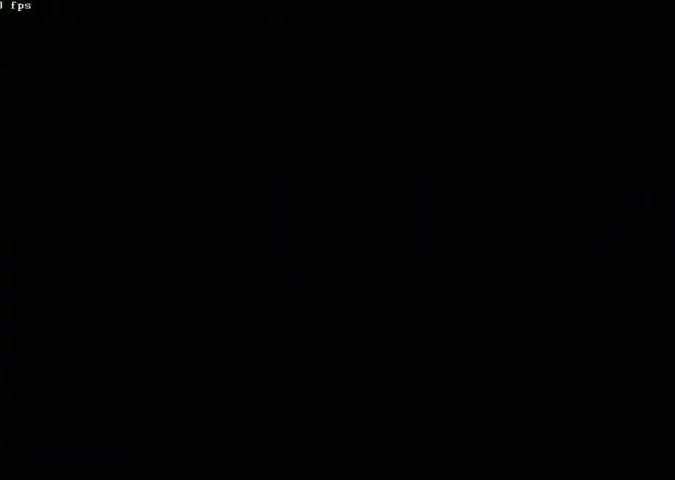
{"dt_ms": 500, "buttons": ["X"], "left_stick": "center", "right_stick": "center", "events": []}
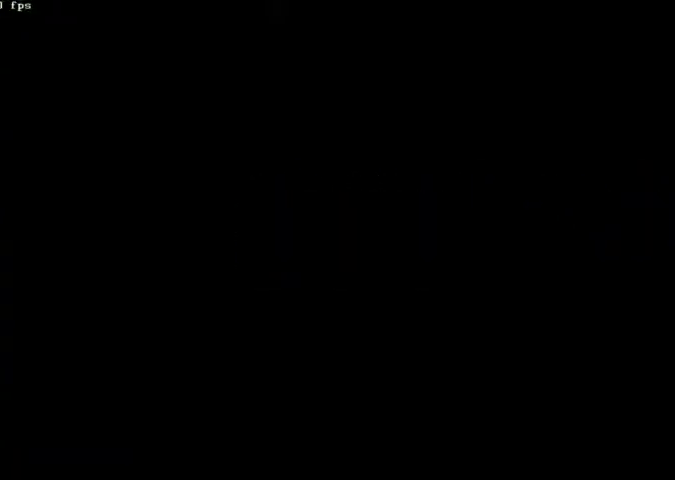
{"dt_ms": 500, "buttons": ["X"], "left_stick": "center", "right_stick": "center", "events": []}
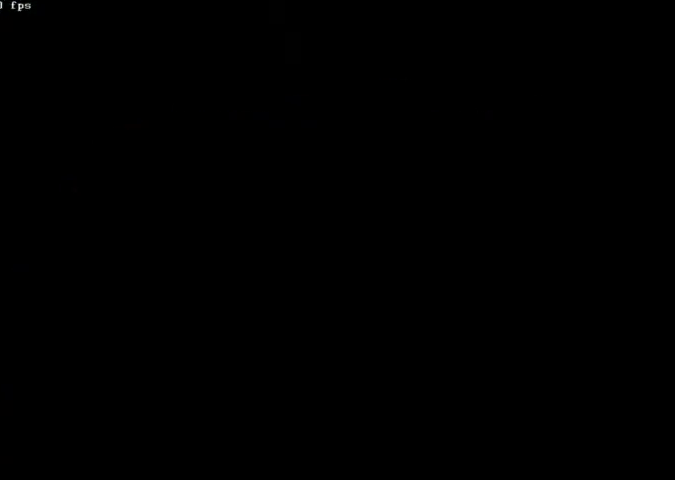
{"dt_ms": 500, "buttons": ["X"], "left_stick": "center", "right_stick": "center", "events": []}
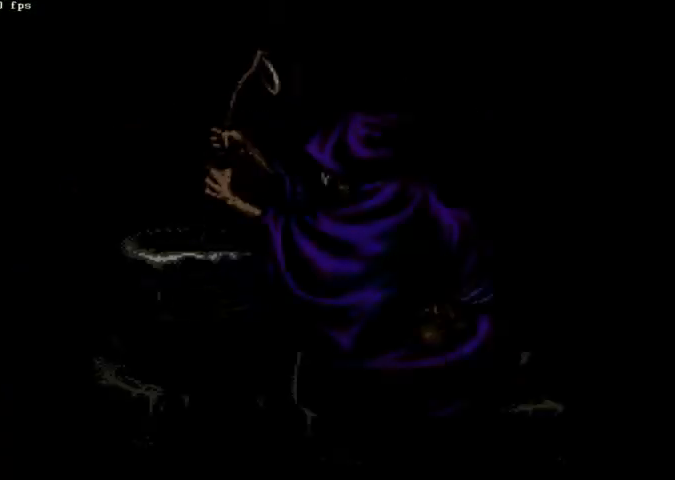
{"dt_ms": 500, "buttons": ["X"], "left_stick": "center", "right_stick": "center", "events": []}
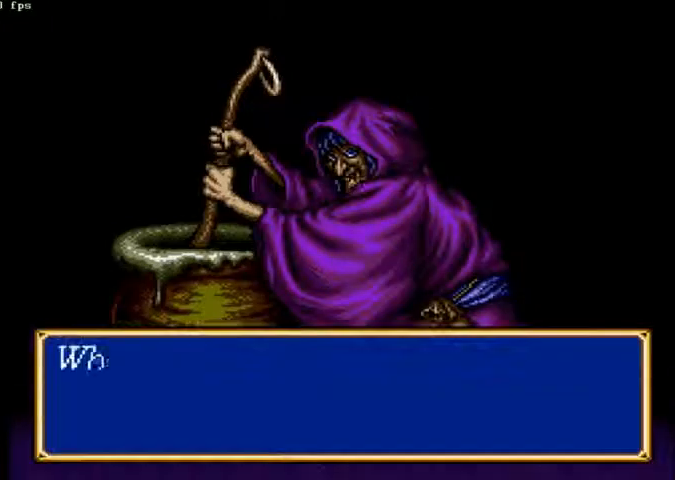
{"dt_ms": 500, "buttons": ["X"], "left_stick": "center", "right_stick": "center", "events": [[133, "right_stick", "left"], [467, "right_stick", "center"]]}
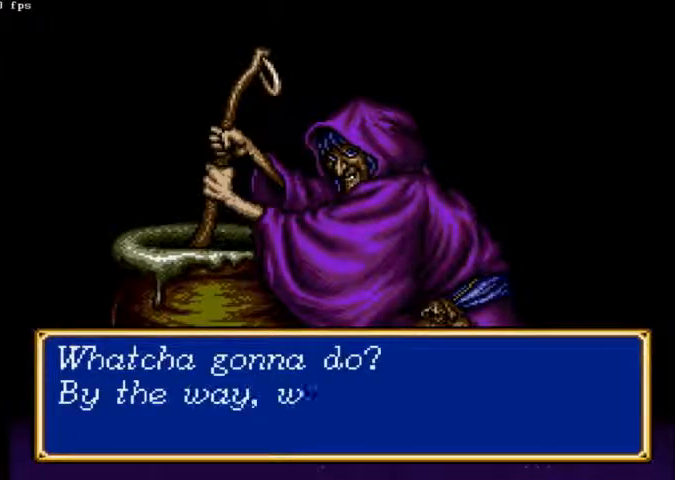
{"dt_ms": 500, "buttons": ["X"], "left_stick": "center", "right_stick": "center", "events": []}
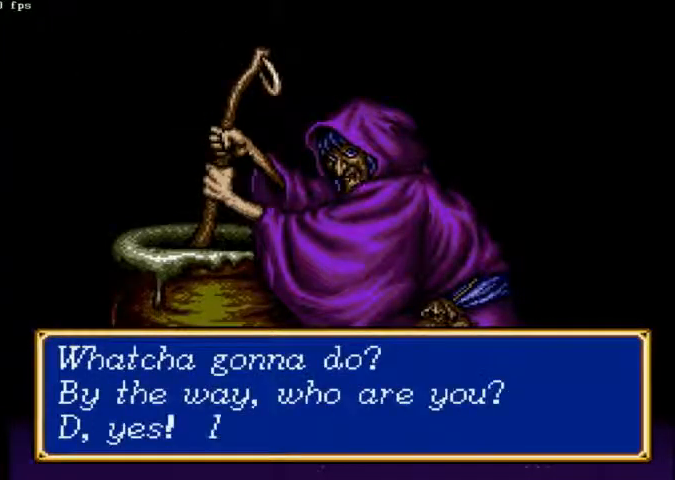
{"dt_ms": 500, "buttons": ["X"], "left_stick": "center", "right_stick": "center", "events": []}